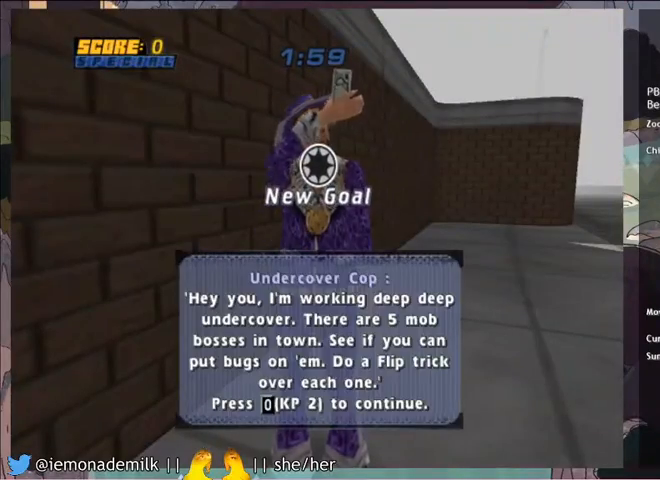
Gameplay with a controller (PlayStation layout); each line is a JSON object with the inputs held at the frame after it. "events" lists button and stick changes between this image and that frame as [ms after this image, input, new state], when the widget could be followed in between. Not read: right_stick.
{"buttons": [], "left_stick": "center", "events": [[33, "CROSS", "down"], [100, "CROSS", "up"], [167, "CROSS", "down"], [234, "CROSS", "up"], [300, "CROSS", "down"], [367, "CROSS", "up"]]}
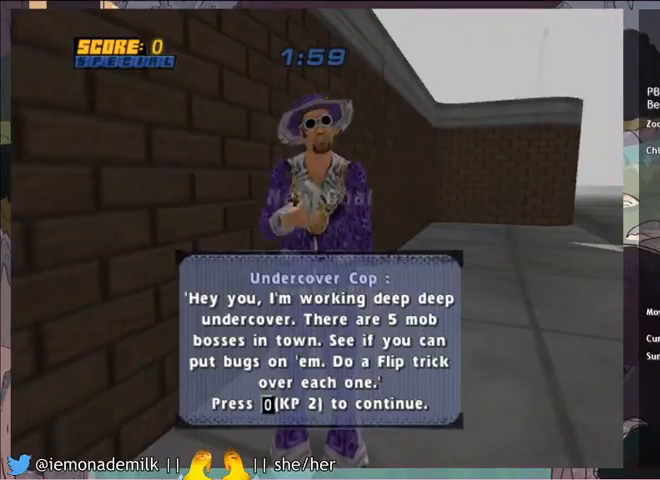
{"buttons": ["CROSS", "DPAD_UP"], "left_stick": "center", "events": [[100, "CROSS", "down"], [100, "DPAD_LEFT", "down"], [367, "DPAD_LEFT", "up"], [433, "DPAD_UP", "down"]]}
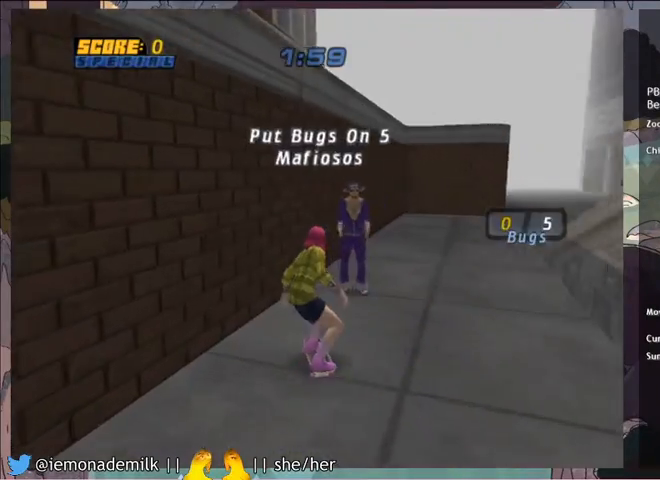
{"buttons": ["CROSS"], "left_stick": "center", "events": [[134, "CROSS", "up"], [167, "TRIANGLE", "down"], [234, "CROSS", "down"], [234, "TRIANGLE", "up"], [300, "TRIANGLE", "down"], [334, "CROSS", "up"], [434, "CROSS", "down"], [434, "TRIANGLE", "up"], [467, "DPAD_UP", "up"]]}
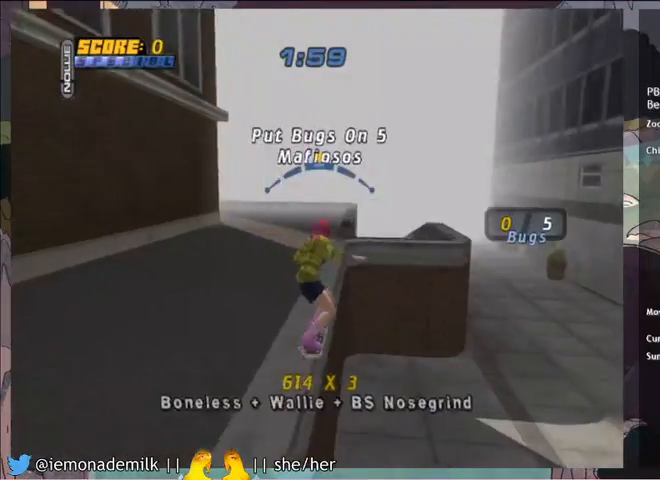
{"buttons": [], "left_stick": "center", "events": [[33, "DPAD_LEFT", "down"], [66, "CROSS", "up"], [66, "DPAD_UP", "down"], [66, "R2", "down"], [100, "CIRCLE", "down"], [133, "CIRCLE", "up"], [200, "CIRCLE", "down"], [200, "DPAD_LEFT", "up"], [200, "DPAD_UP", "up"], [267, "CIRCLE", "up"], [500, "R2", "up"]]}
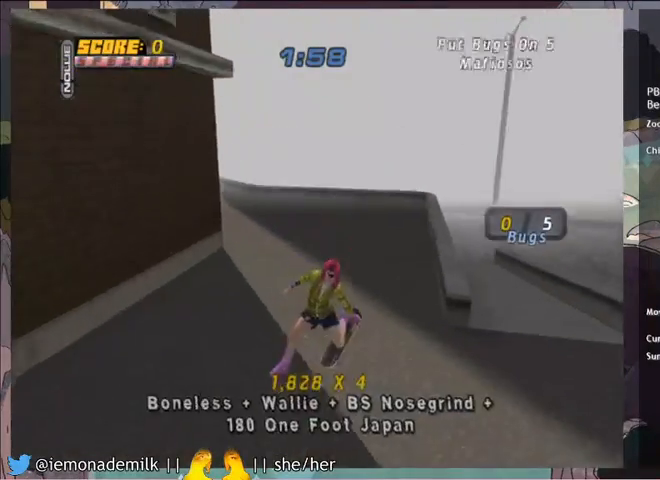
{"buttons": ["CROSS"], "left_stick": "center", "events": [[33, "CROSS", "down"], [367, "R2", "down"], [467, "R2", "up"]]}
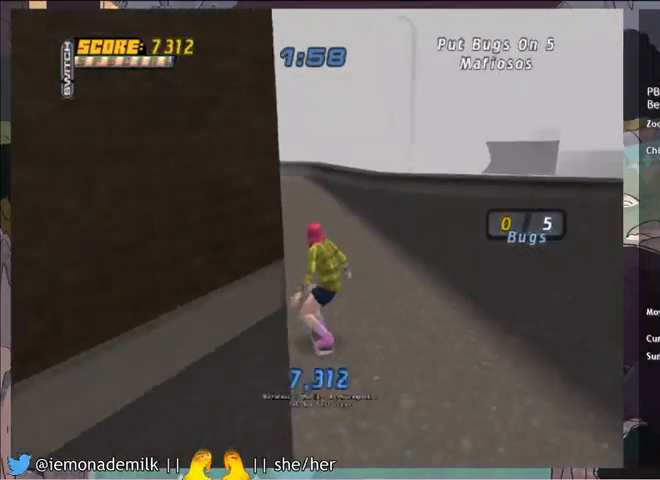
{"buttons": ["CROSS"], "left_stick": "center", "events": [[33, "DPAD_RIGHT", "down"], [200, "DPAD_RIGHT", "up"]]}
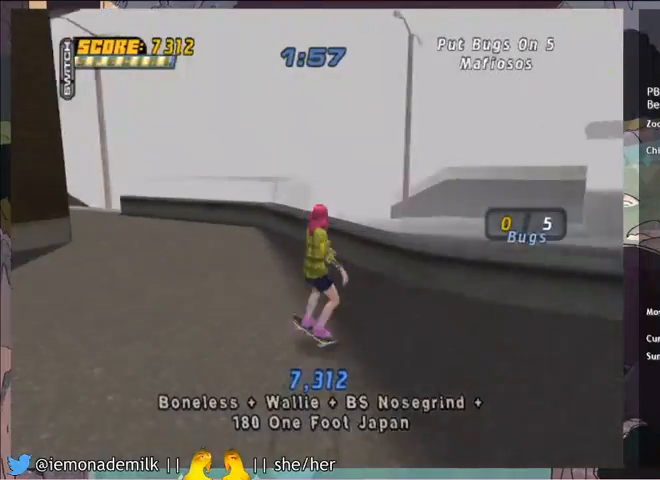
{"buttons": ["CROSS", "DPAD_LEFT"], "left_stick": "center", "events": [[134, "DPAD_LEFT", "down"], [167, "CROSS", "up"], [167, "TRIANGLE", "down"], [367, "CROSS", "down"], [367, "TRIANGLE", "up"]]}
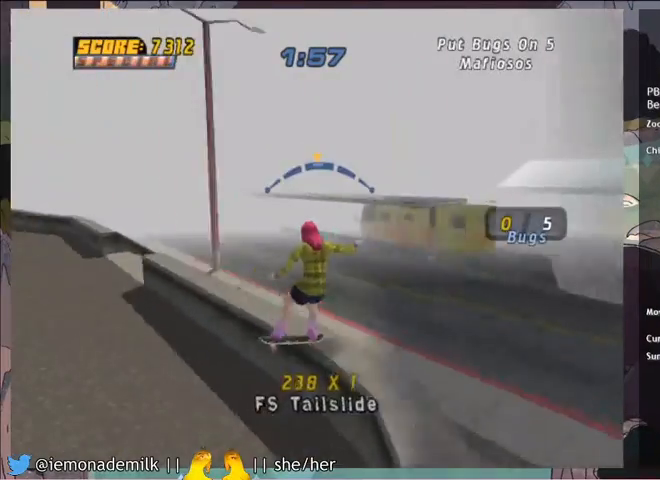
{"buttons": ["DPAD_LEFT"], "left_stick": "center", "events": [[133, "CROSS", "up"], [133, "SQUARE", "down"], [200, "SQUARE", "up"], [233, "SQUARE", "down"], [333, "SQUARE", "up"]]}
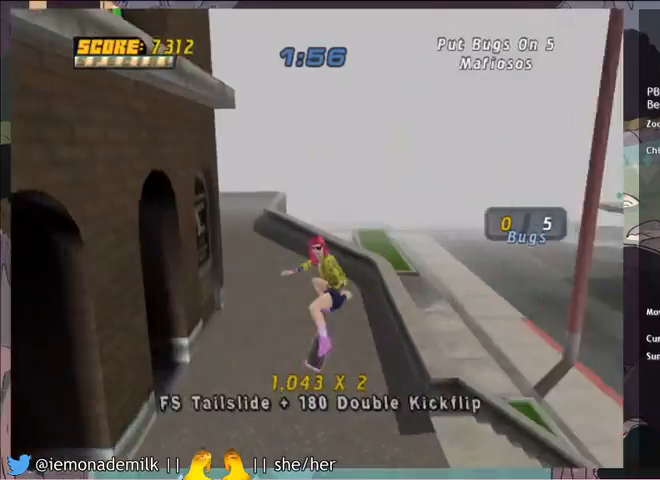
{"buttons": ["CROSS"], "left_stick": "center", "events": [[100, "CROSS", "down"], [100, "DPAD_LEFT", "up"]]}
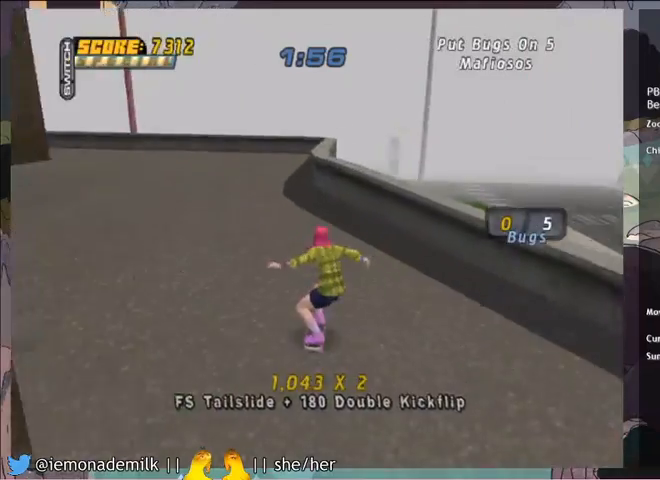
{"buttons": [], "left_stick": "center", "events": [[100, "DPAD_LEFT", "down"], [200, "DPAD_LEFT", "up"], [267, "CROSS", "up"], [367, "DPAD_DOWN", "down"], [367, "DPAD_RIGHT", "down"], [400, "SQUARE", "down"], [433, "DPAD_DOWN", "up"], [433, "DPAD_RIGHT", "up"], [467, "SQUARE", "up"]]}
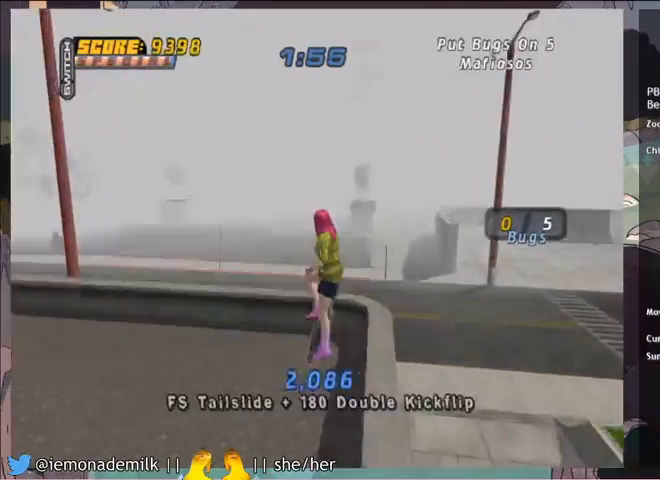
{"buttons": ["CROSS"], "left_stick": "center", "events": [[434, "CROSS", "down"]]}
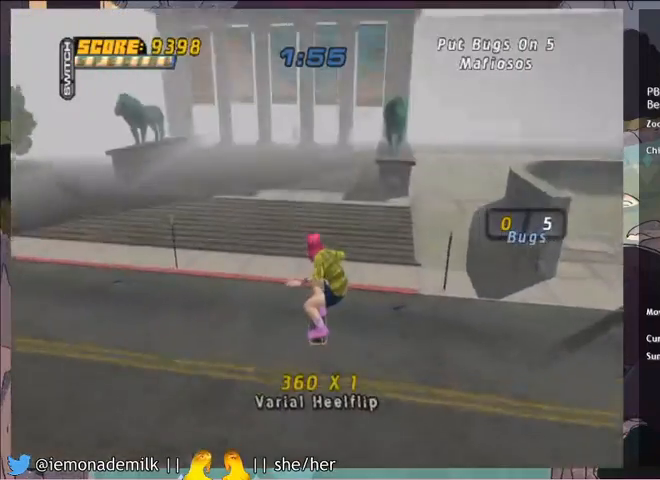
{"buttons": [], "left_stick": "center", "events": [[400, "DPAD_LEFT", "down"], [467, "DPAD_LEFT", "up"], [500, "CROSS", "up"]]}
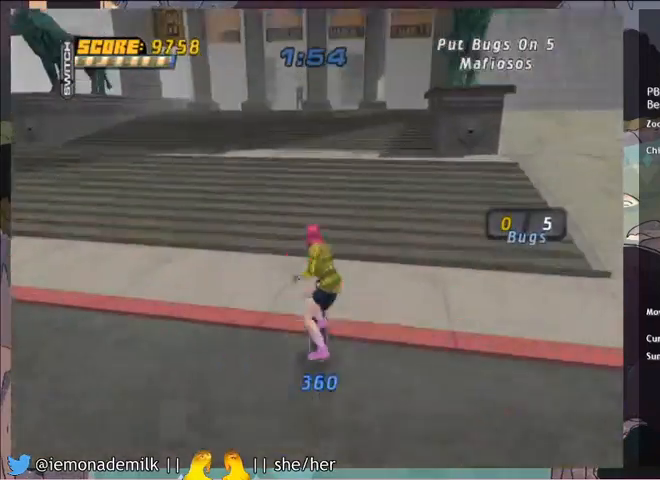
{"buttons": ["CROSS"], "left_stick": "center", "events": [[100, "CROSS", "down"]]}
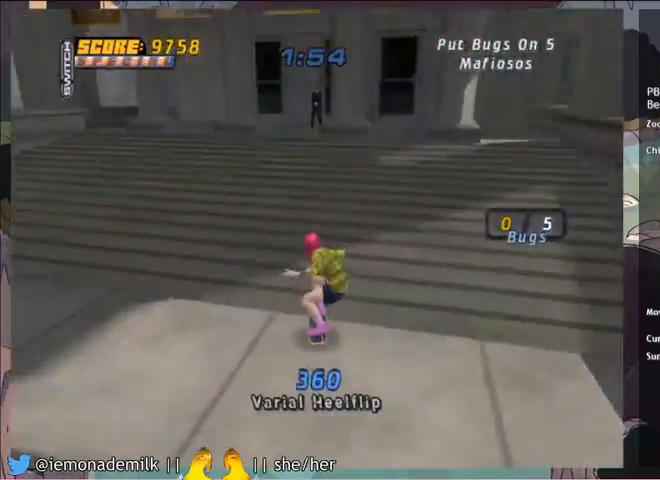
{"buttons": [], "left_stick": "center", "events": [[267, "CROSS", "up"], [400, "DPAD_DOWN", "down"], [400, "DPAD_RIGHT", "down"], [400, "SQUARE", "down"], [467, "SQUARE", "up"], [500, "DPAD_DOWN", "up"], [500, "DPAD_RIGHT", "up"]]}
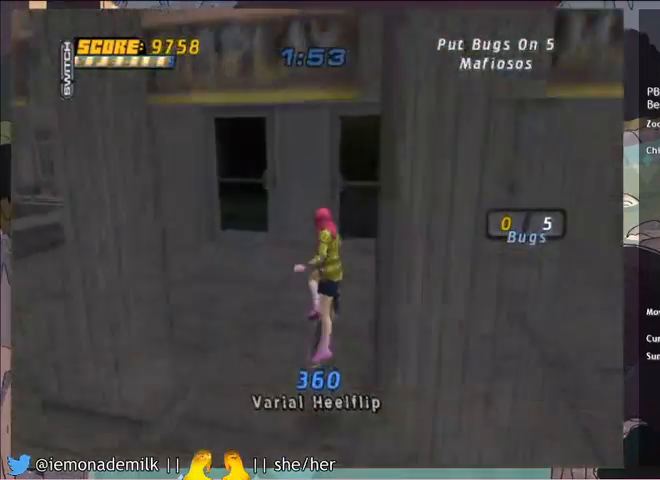
{"buttons": ["CROSS", "DPAD_LEFT"], "left_stick": "center", "events": [[334, "CROSS", "down"], [434, "DPAD_LEFT", "down"]]}
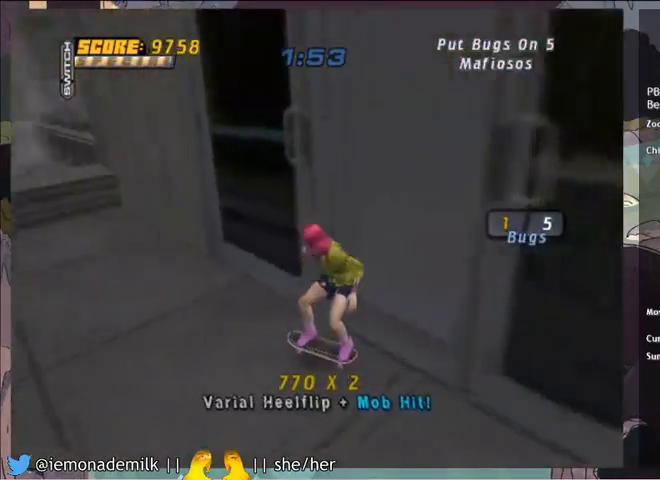
{"buttons": [], "left_stick": "center", "events": [[166, "DPAD_LEFT", "up"], [300, "CROSS", "up"], [400, "DPAD_RIGHT", "down"], [433, "CIRCLE", "down"], [467, "DPAD_RIGHT", "up"], [500, "CIRCLE", "up"]]}
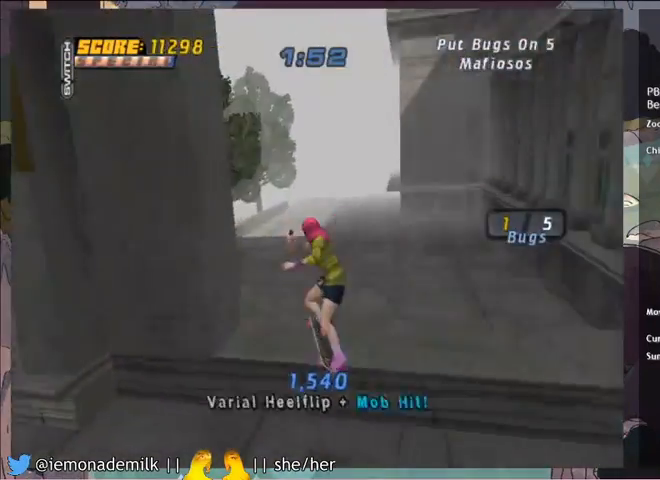
{"buttons": ["CROSS"], "left_stick": "center", "events": [[300, "CROSS", "down"]]}
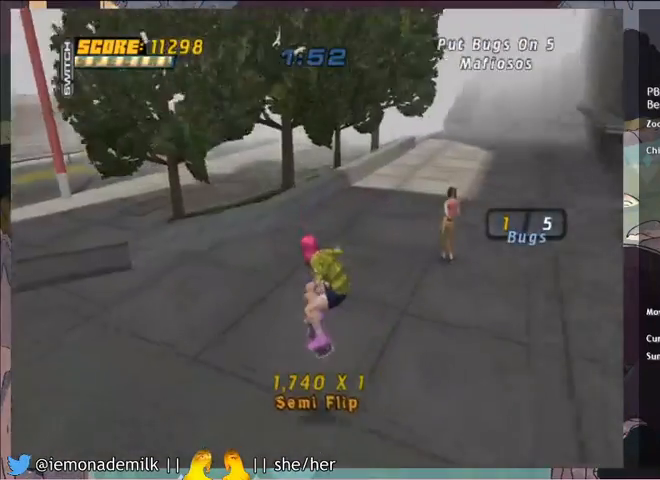
{"buttons": [], "left_stick": "center", "events": [[233, "CROSS", "up"], [267, "DPAD_DOWN", "down"], [300, "SQUARE", "down"], [333, "DPAD_DOWN", "up"], [333, "SQUARE", "up"]]}
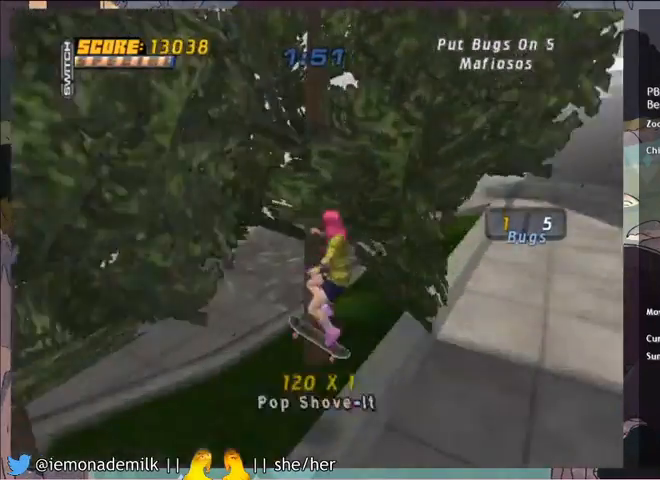
{"buttons": ["CROSS"], "left_stick": "center"}
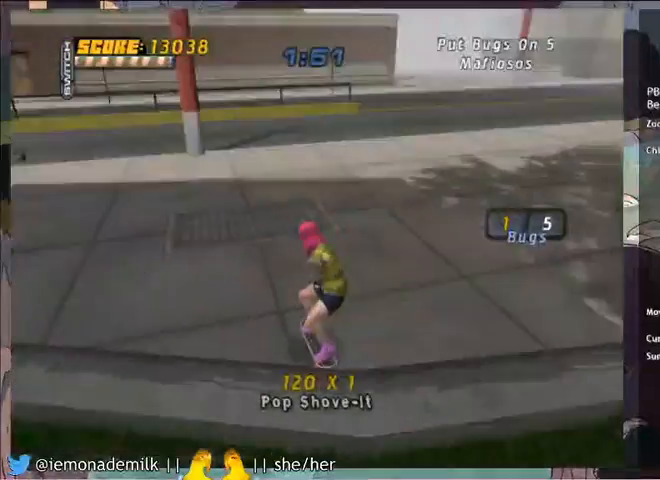
{"buttons": ["CROSS", "DPAD_RIGHT"], "left_stick": "center", "events": [[66, "DPAD_RIGHT", "down"], [100, "DPAD_DOWN", "down"], [367, "DPAD_DOWN", "up"]]}
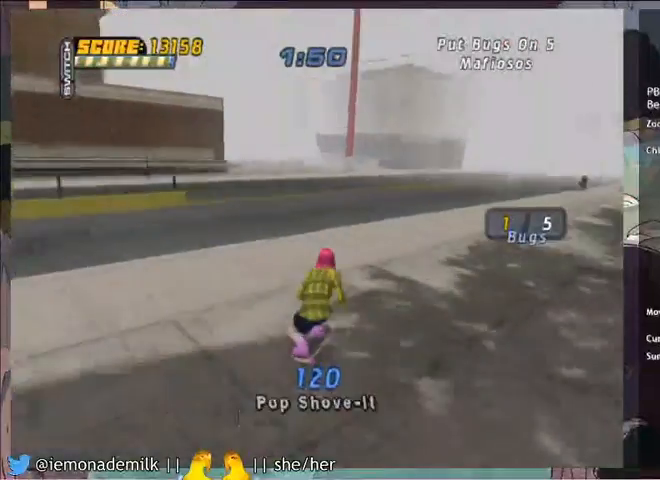
{"buttons": ["CROSS", "DPAD_LEFT"], "left_stick": "center", "events": [[100, "DPAD_RIGHT", "up"], [400, "R2", "down"], [434, "DPAD_LEFT", "down"], [501, "R2", "up"]]}
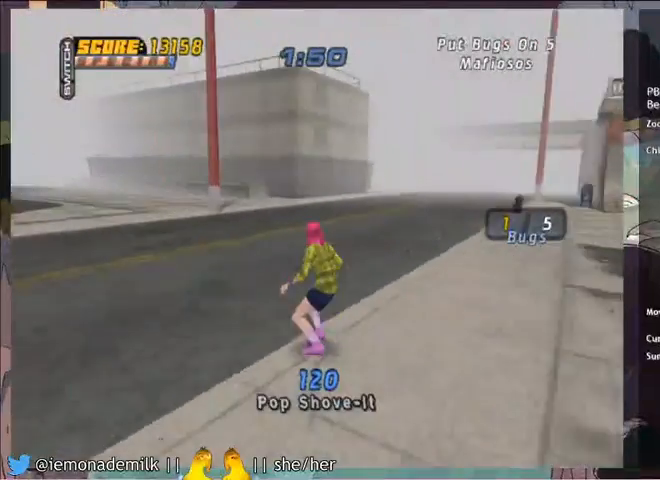
{"buttons": ["CROSS", "DPAD_LEFT"], "left_stick": "center", "events": [[33, "DPAD_LEFT", "up"], [433, "DPAD_LEFT", "down"]]}
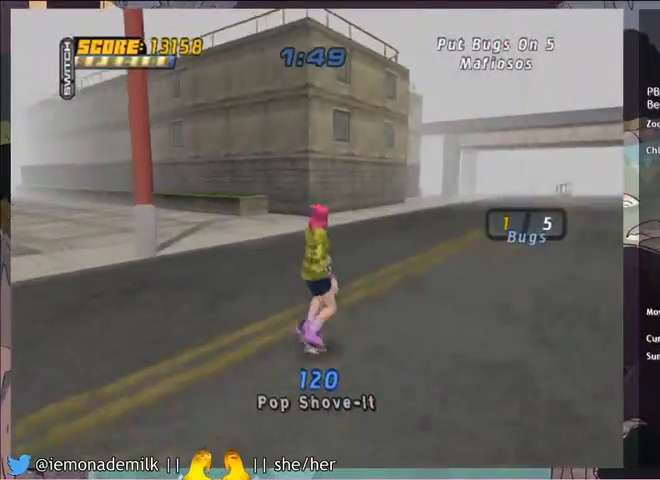
{"buttons": ["CROSS", "DPAD_RIGHT"], "left_stick": "center", "events": [[33, "DPAD_LEFT", "up"], [467, "DPAD_RIGHT", "down"]]}
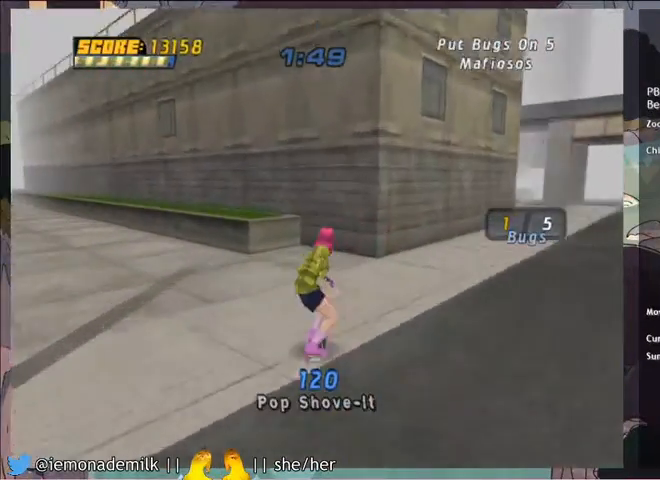
{"buttons": [], "left_stick": "center", "events": [[33, "DPAD_RIGHT", "up"], [133, "DPAD_UP", "down"], [200, "DPAD_UP", "up"], [233, "DPAD_UP", "down"], [300, "CROSS", "up"], [333, "TRIANGLE", "down"], [400, "CROSS", "down"], [400, "TRIANGLE", "up"], [467, "CROSS", "up"], [467, "DPAD_UP", "up"]]}
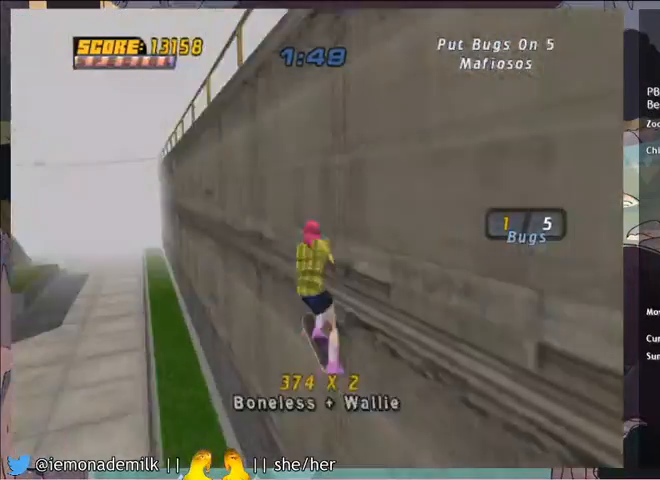
{"buttons": ["CROSS", "L1"], "left_stick": "center", "events": [[33, "DPAD_UP", "down"], [234, "TRIANGLE", "down"], [367, "DPAD_RIGHT", "down"], [434, "TRIANGLE", "up"], [467, "CROSS", "down"], [467, "L1", "down"], [501, "DPAD_RIGHT", "up"], [501, "DPAD_UP", "up"]]}
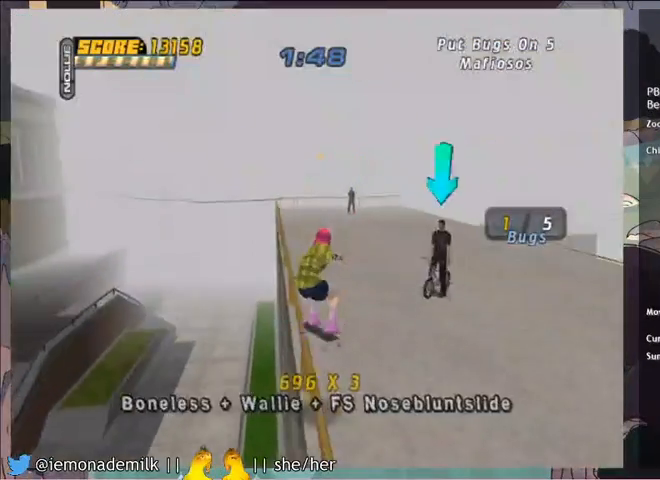
{"buttons": ["CROSS", "DPAD_DOWN"], "left_stick": "center", "events": [[66, "L1", "up"], [100, "DPAD_DOWN", "down"]]}
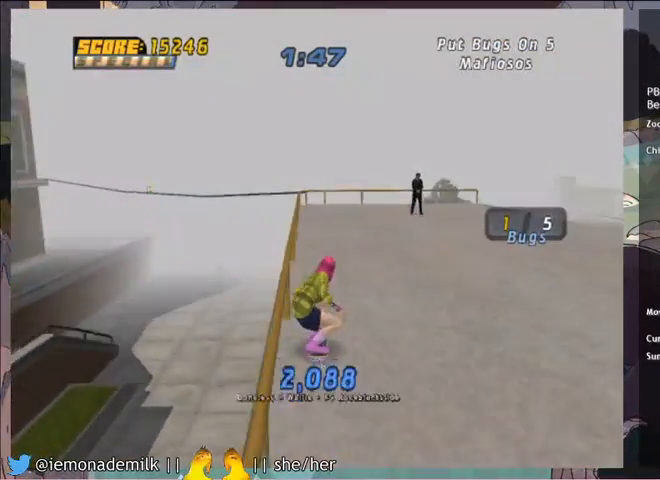
{"buttons": ["CROSS", "DPAD_DOWN"], "left_stick": "center", "events": [[67, "DPAD_RIGHT", "down"], [200, "DPAD_RIGHT", "up"], [234, "DPAD_LEFT", "down"], [367, "DPAD_LEFT", "up"]]}
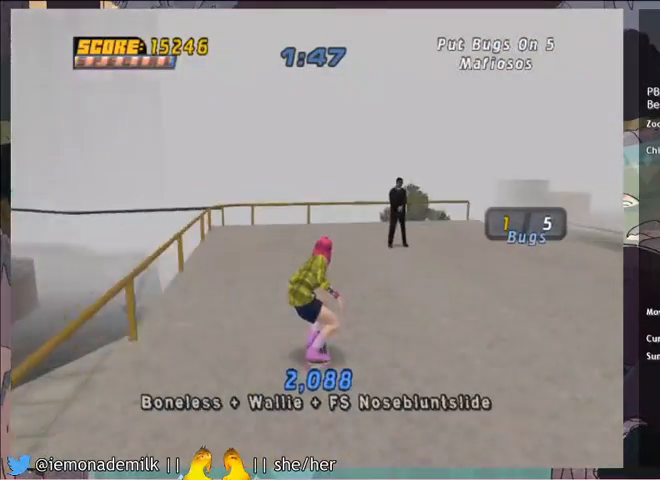
{"buttons": ["CROSS", "DPAD_DOWN"], "left_stick": "center", "events": [[166, "DPAD_RIGHT", "down"], [333, "DPAD_RIGHT", "up"]]}
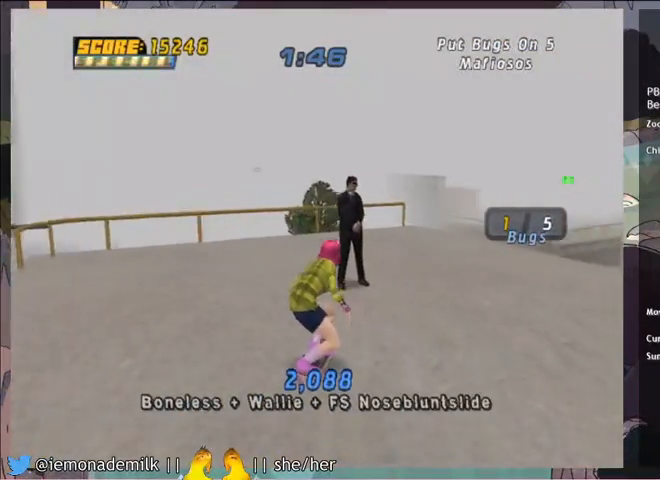
{"buttons": [], "left_stick": "center", "events": [[200, "DPAD_DOWN", "up"], [234, "CROSS", "up"], [300, "DPAD_DOWN", "down"], [300, "SQUARE", "down"], [367, "DPAD_DOWN", "up"], [401, "SQUARE", "up"]]}
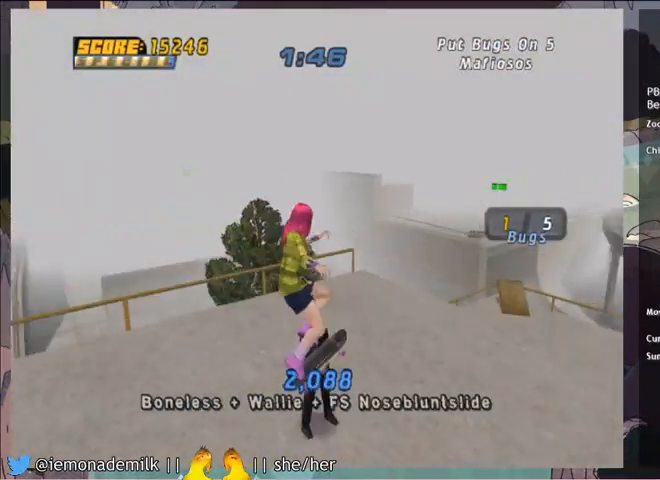
{"buttons": ["CROSS", "DPAD_DOWN"], "left_stick": "center", "events": [[233, "CROSS", "down"], [333, "DPAD_DOWN", "down"]]}
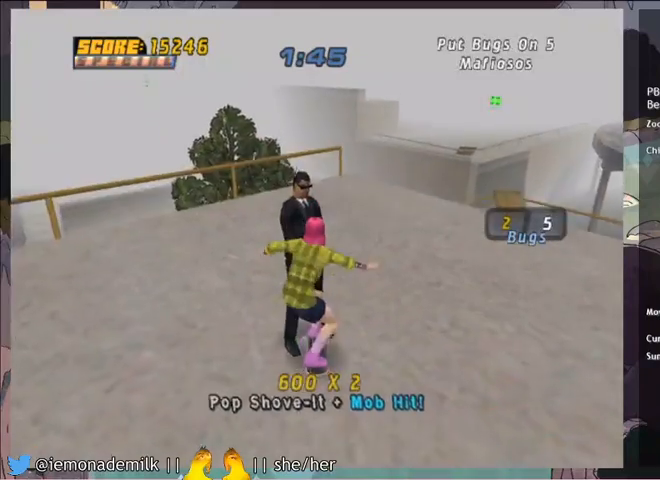
{"buttons": ["CROSS", "DPAD_DOWN", "DPAD_LEFT"], "left_stick": "center", "events": [[67, "DPAD_DOWN", "up"], [134, "DPAD_LEFT", "down"], [334, "DPAD_DOWN", "down"]]}